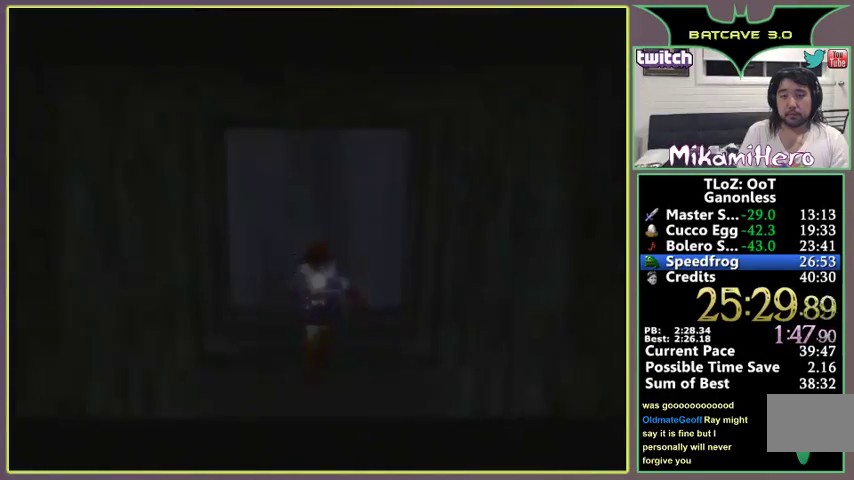
Gameplay with a controller (Nintendo layout); each line is a JSON object with the inputs held at the frame after it. "events" lists button and stick changes between this image and that frame as [ms after this image, input, new state], when the widget could be followed in between. Not read: C_UP L3 R1 R3.
{"buttons": [], "left_stick": "down"}
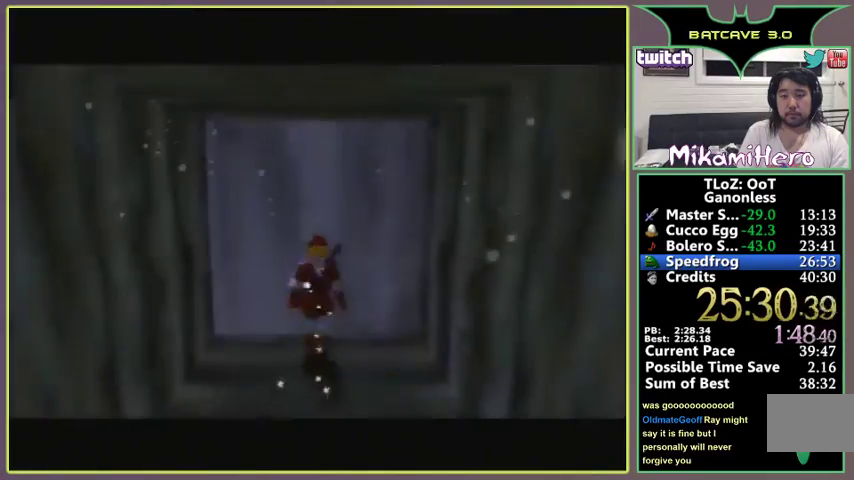
{"buttons": ["A"], "left_stick": "down", "events": [[400, "A", "down"]]}
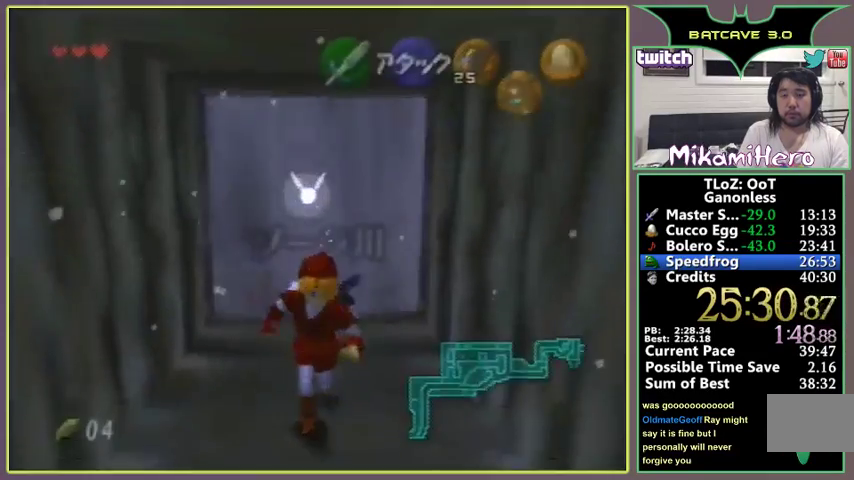
{"buttons": ["A"], "left_stick": "down"}
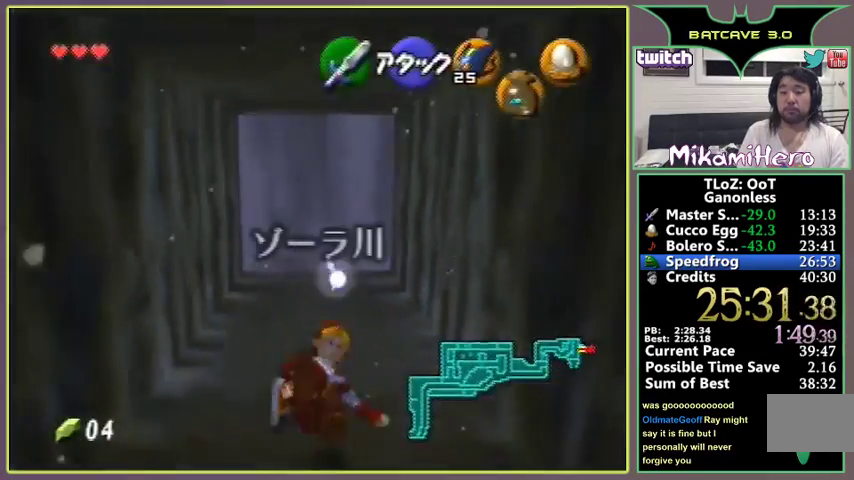
{"buttons": ["A"], "left_stick": "down", "events": [[100, "A", "up"], [400, "A", "down"]]}
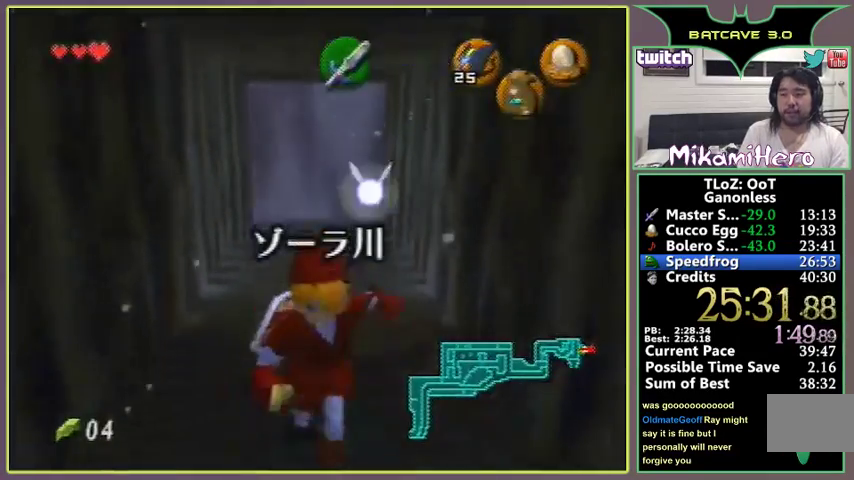
{"buttons": ["A"], "left_stick": "center", "events": [[333, "A", "up"], [333, "left_stick", "center"], [467, "A", "down"]]}